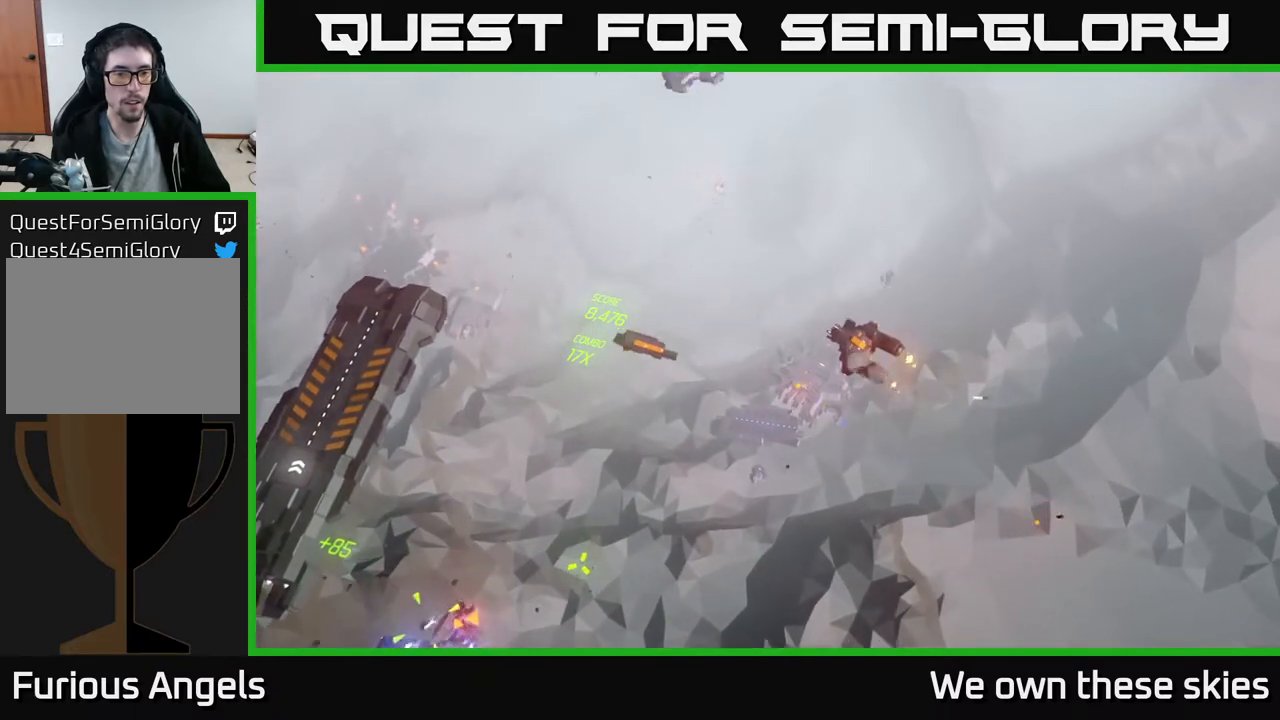
Gameplay with a controller (Xbox layout); each line is a JSON object with the inputs held at the frame after it. "events" lists button and stick changes between this image and that frame as [ms after this image, input, new state], when the widget could be followed in between. Not read: right_stick.
{"buttons": [], "left_stick": "down-left", "events": []}
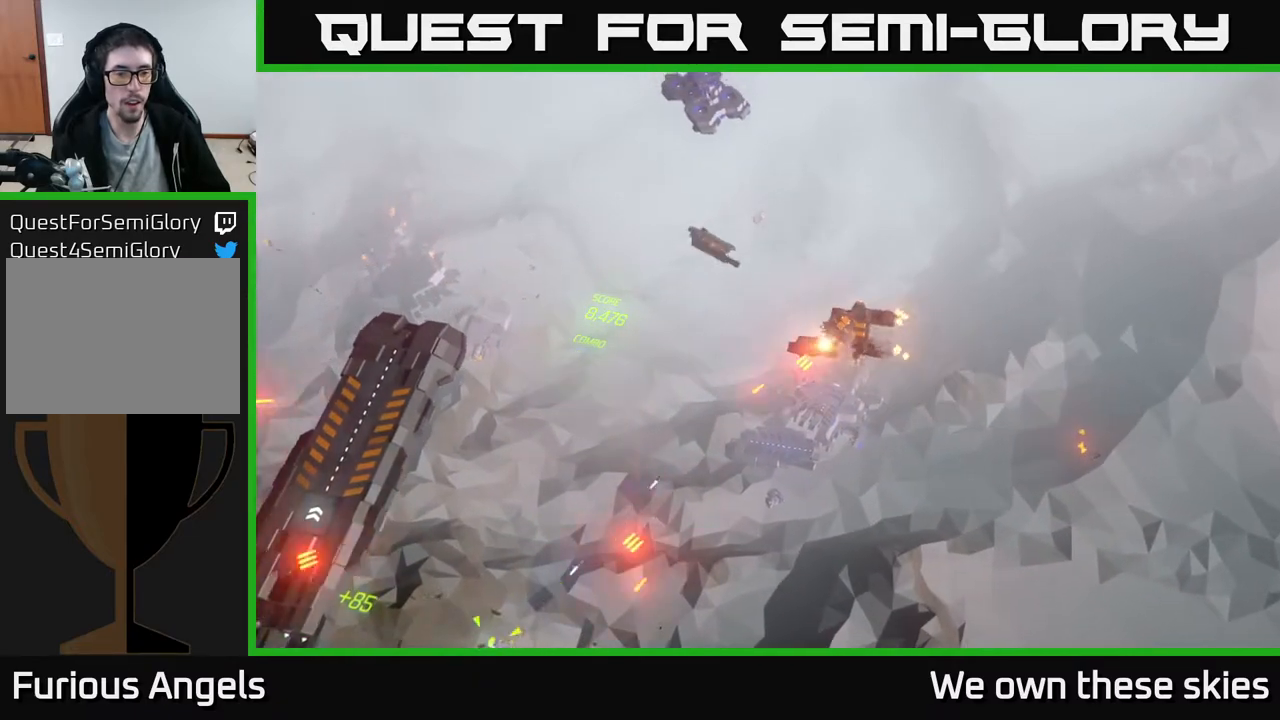
{"buttons": [], "left_stick": "left", "events": [[233, "left_stick", "left"]]}
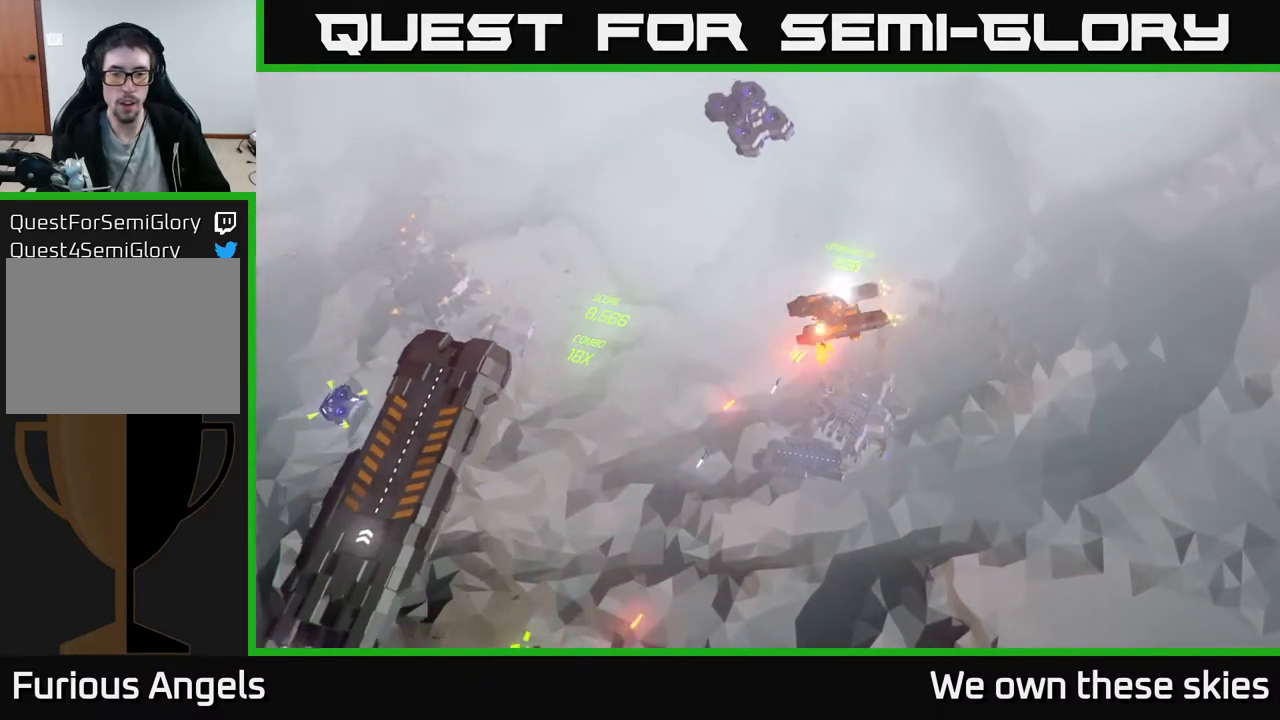
{"buttons": [], "left_stick": "up", "events": [[150, "left_stick", "up-left"], [367, "left_stick", "up"]]}
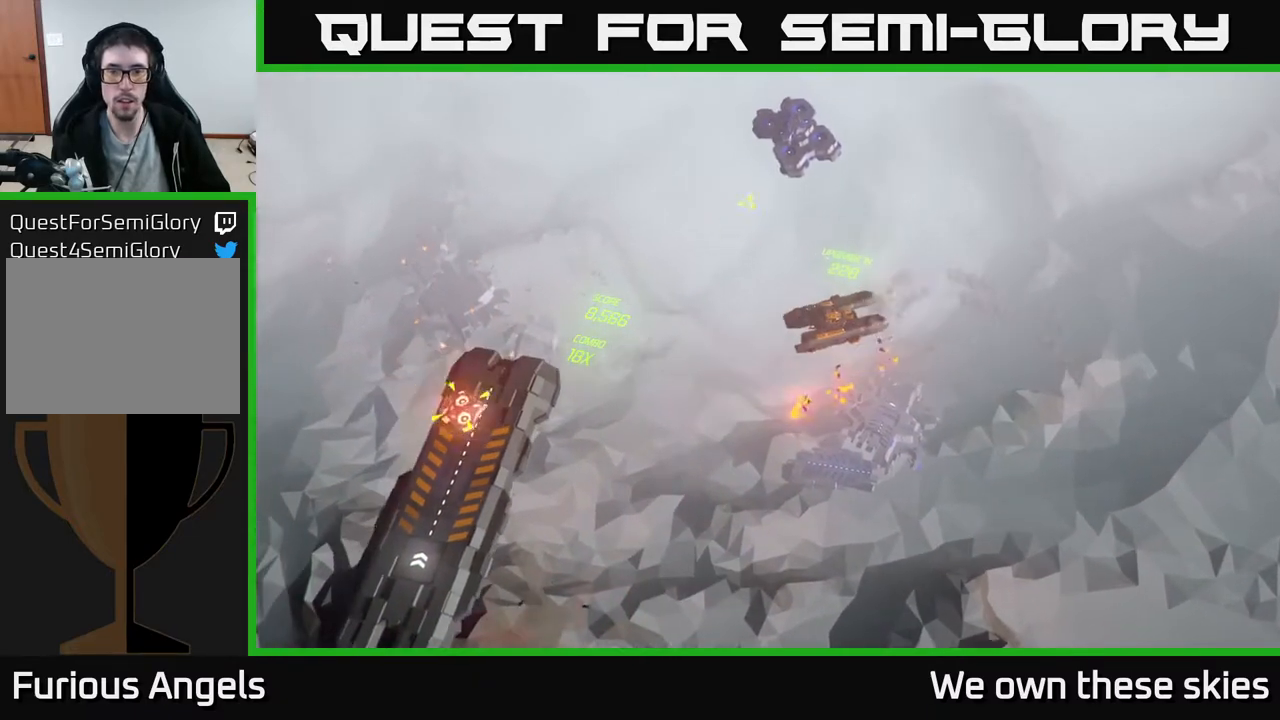
{"buttons": [], "left_stick": "up-left", "events": [[100, "left_stick", "center"], [467, "left_stick", "up-left"]]}
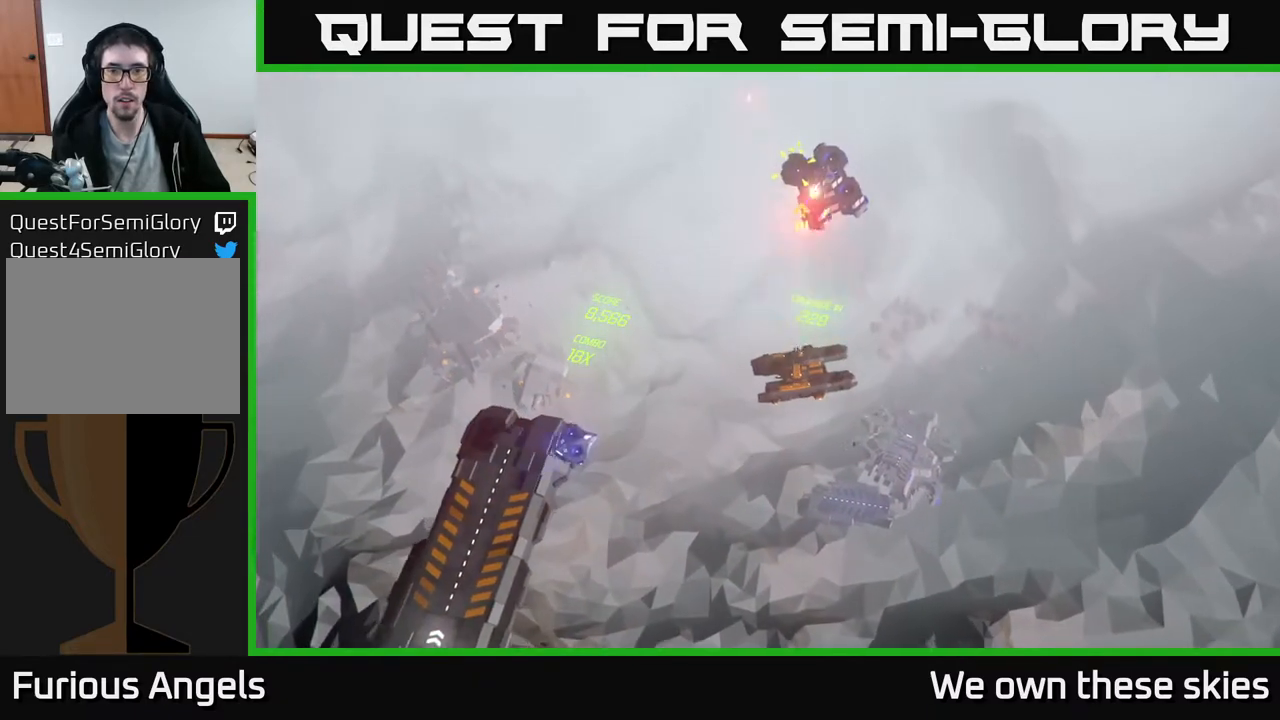
{"buttons": [], "left_stick": "left", "events": [[200, "left_stick", "left"]]}
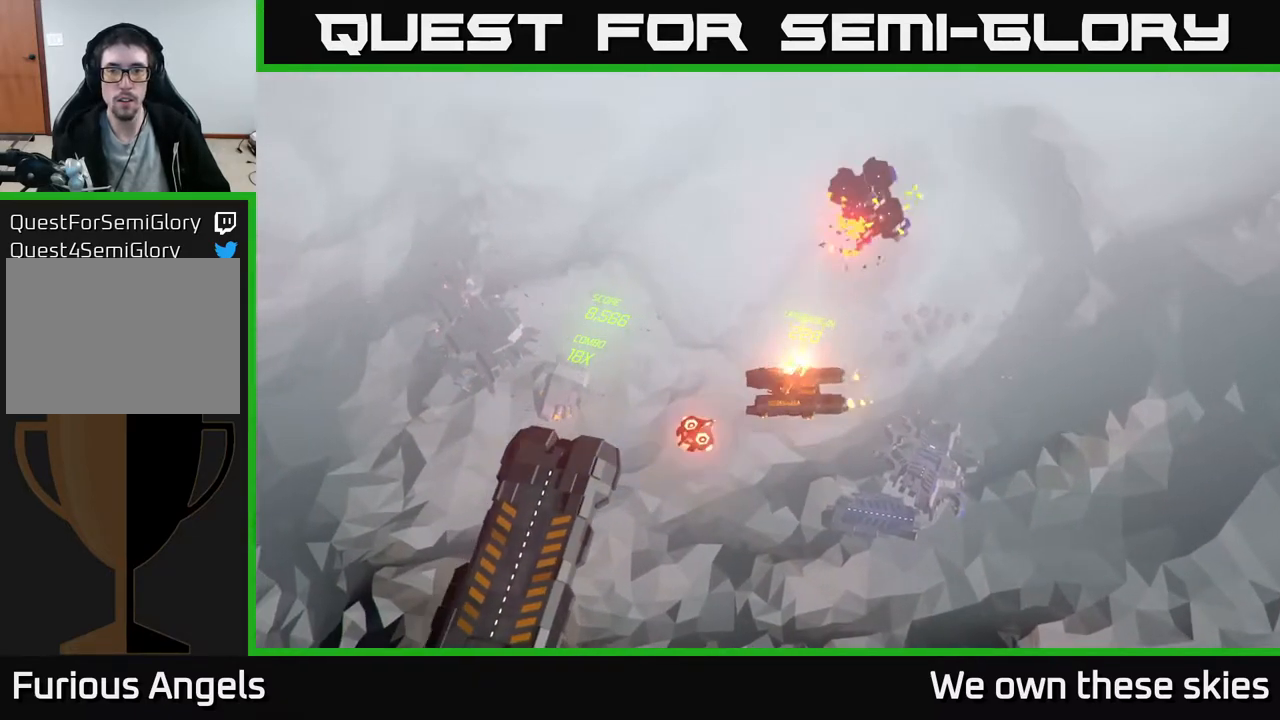
{"buttons": [], "left_stick": "down-left", "events": [[150, "left_stick", "down-left"]]}
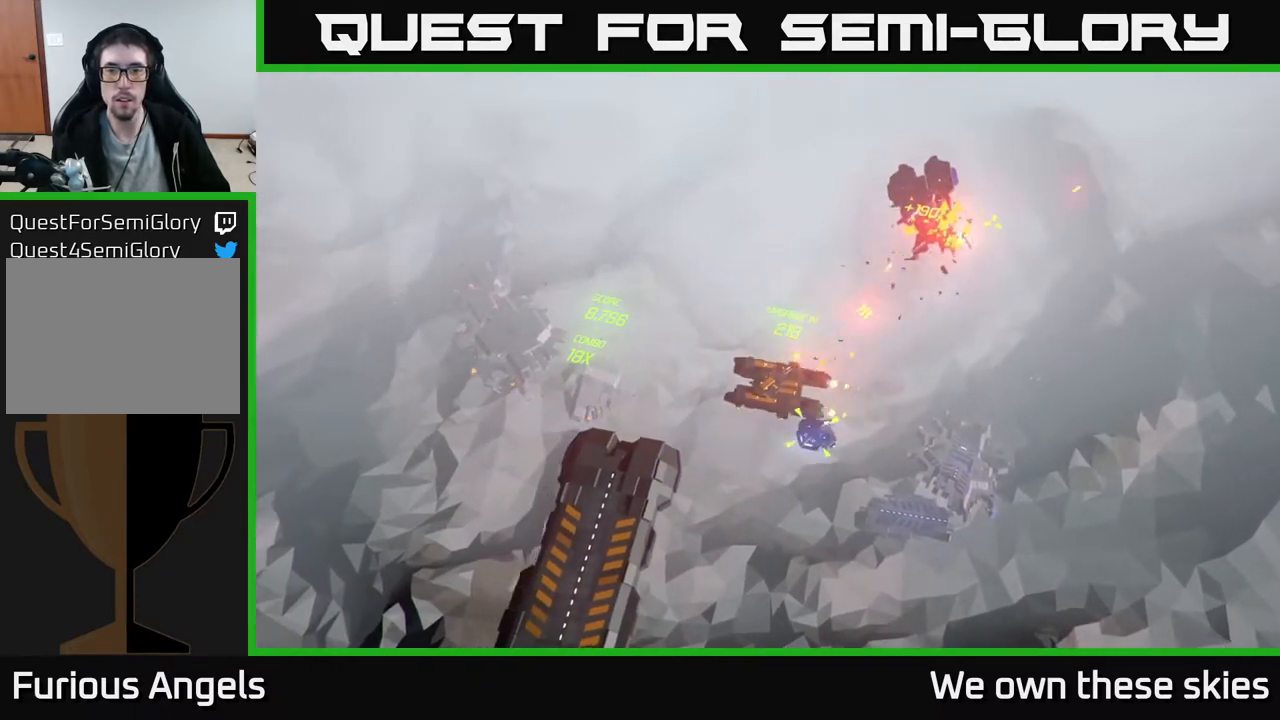
{"buttons": [], "left_stick": "center", "events": [[333, "left_stick", "center"]]}
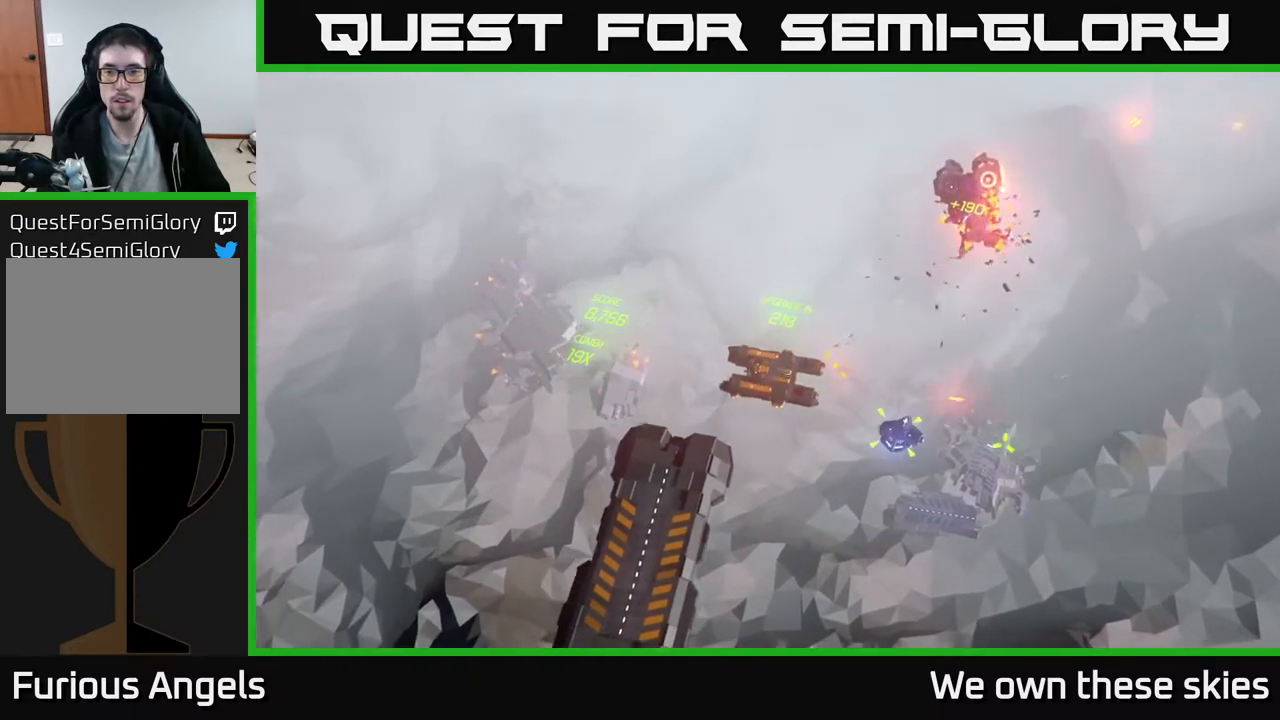
{"buttons": [], "left_stick": "down-left", "events": [[367, "left_stick", "down-left"]]}
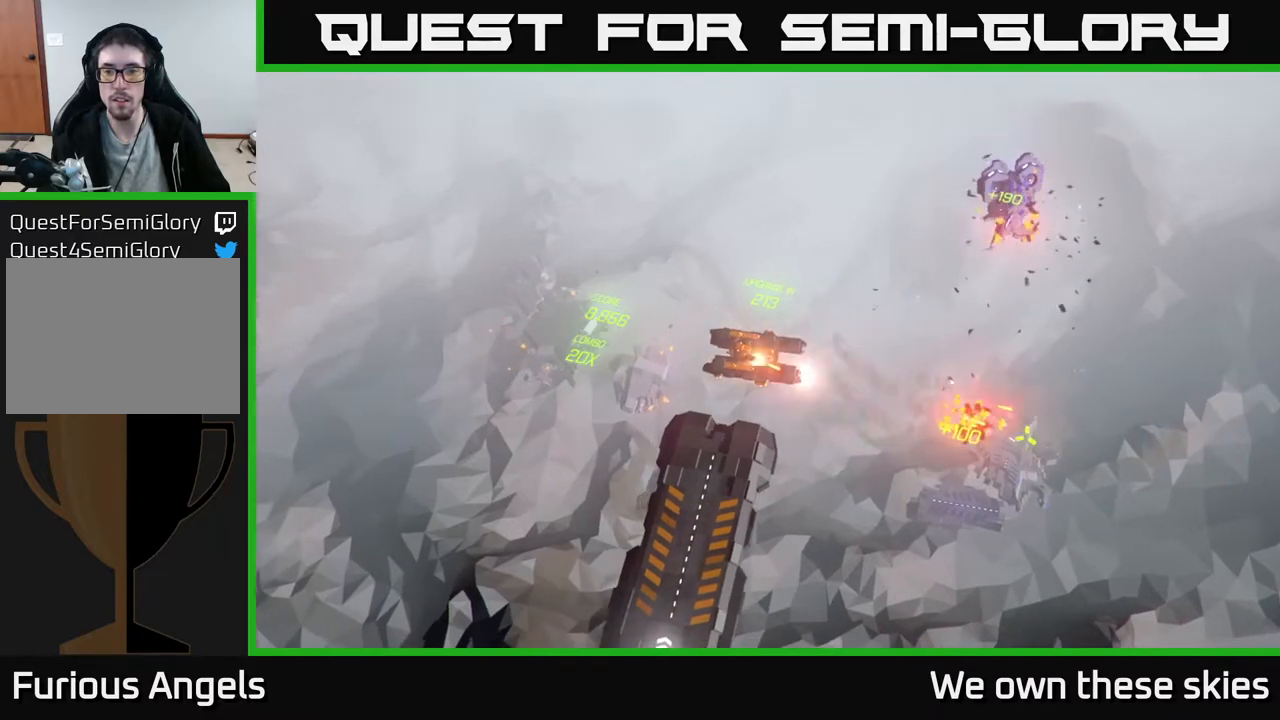
{"buttons": [], "left_stick": "down", "events": [[117, "left_stick", "down"]]}
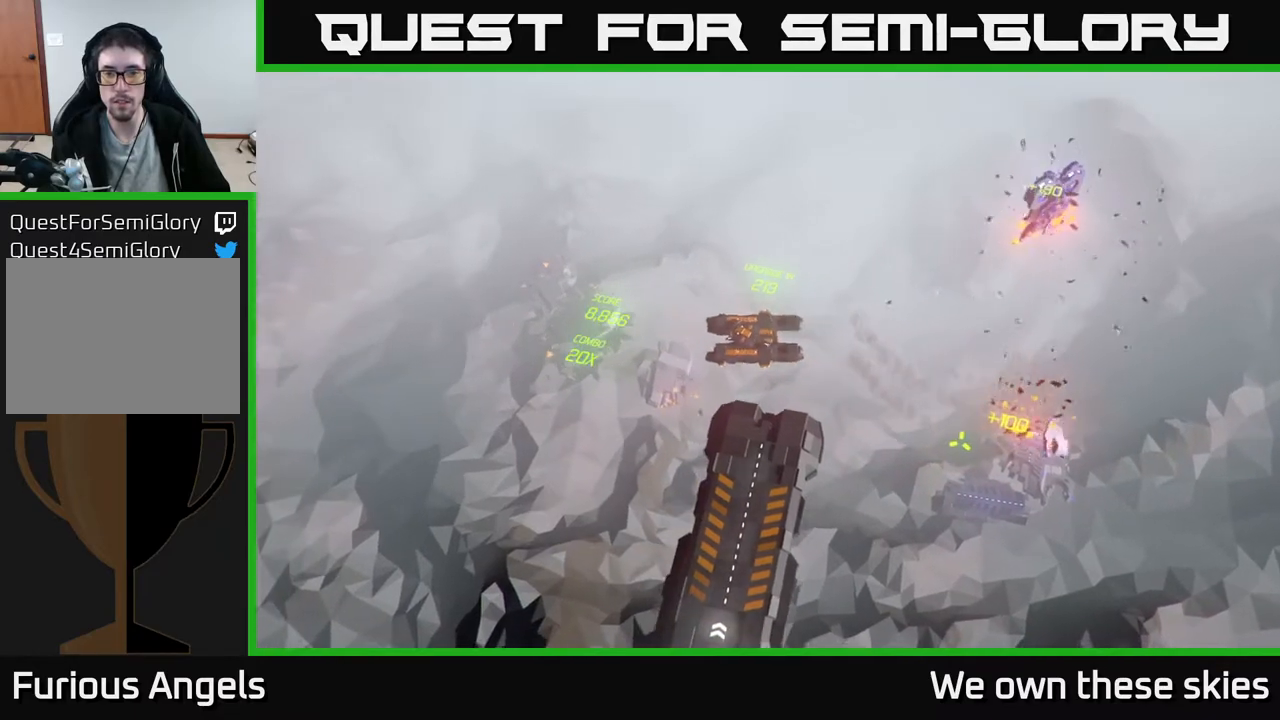
{"buttons": [], "left_stick": "down", "events": []}
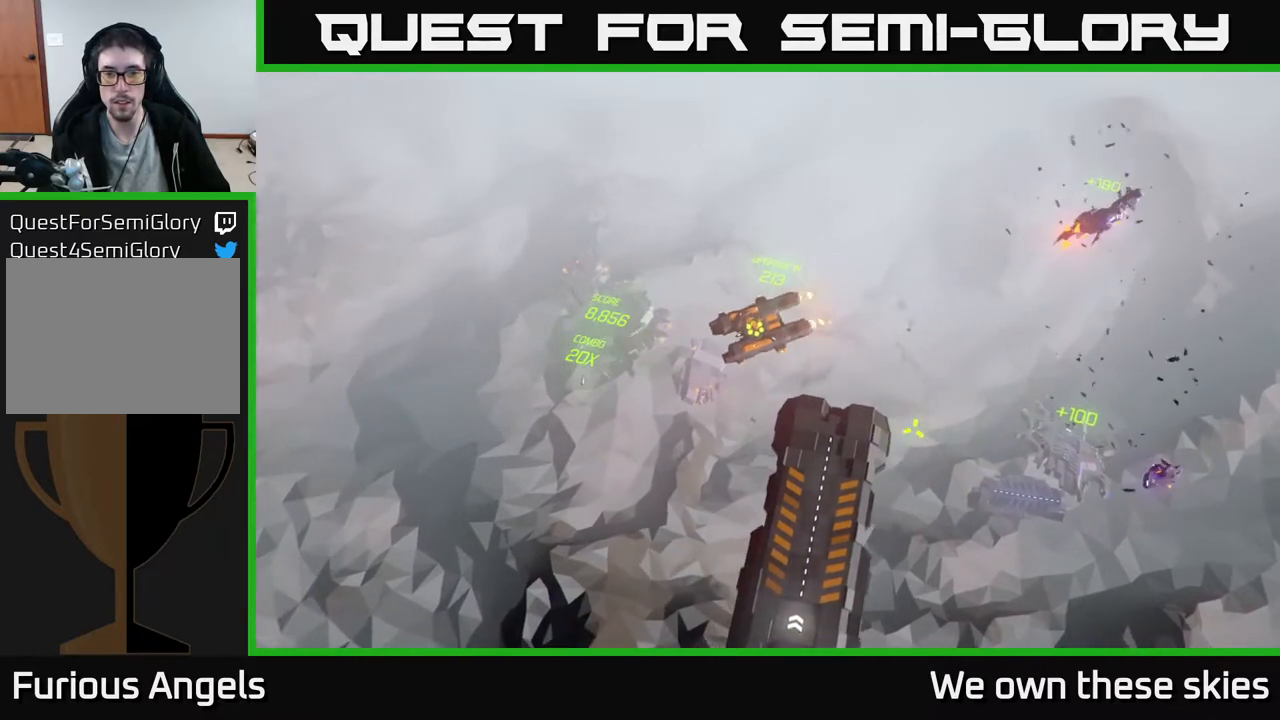
{"buttons": [], "left_stick": "down-left", "events": [[383, "left_stick", "down-left"]]}
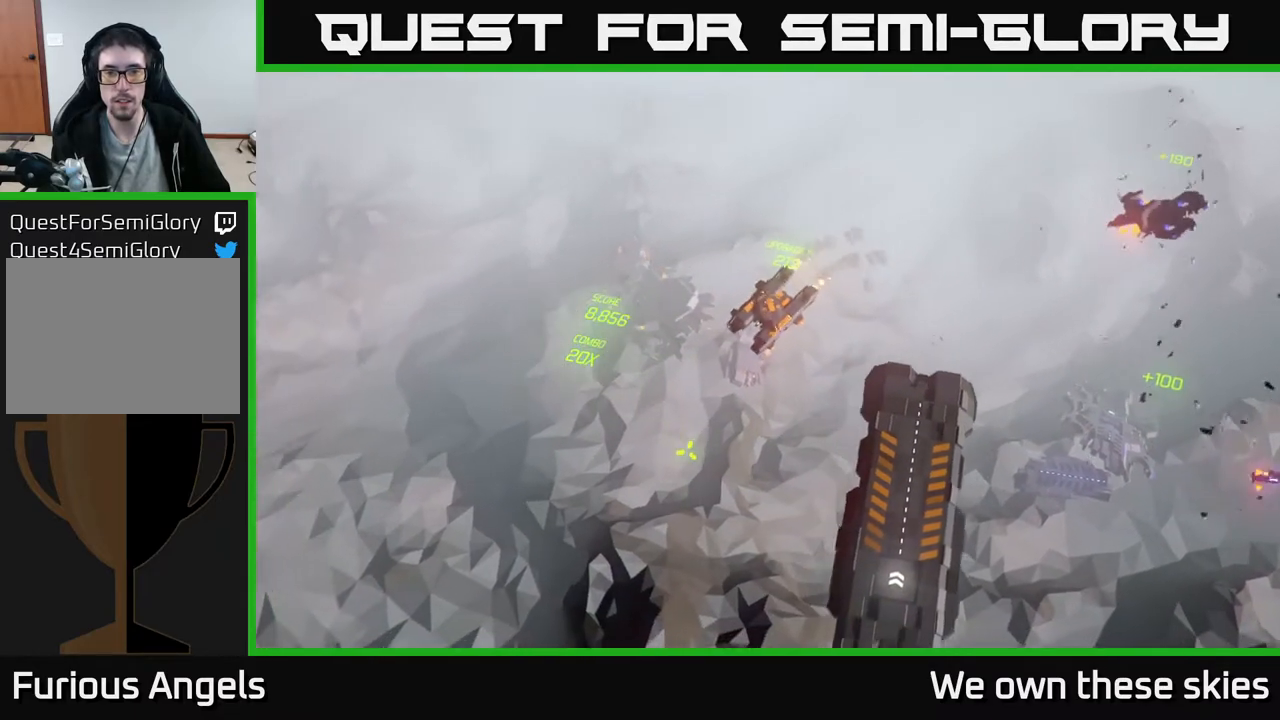
{"buttons": [], "left_stick": "down", "events": [[150, "left_stick", "down"]]}
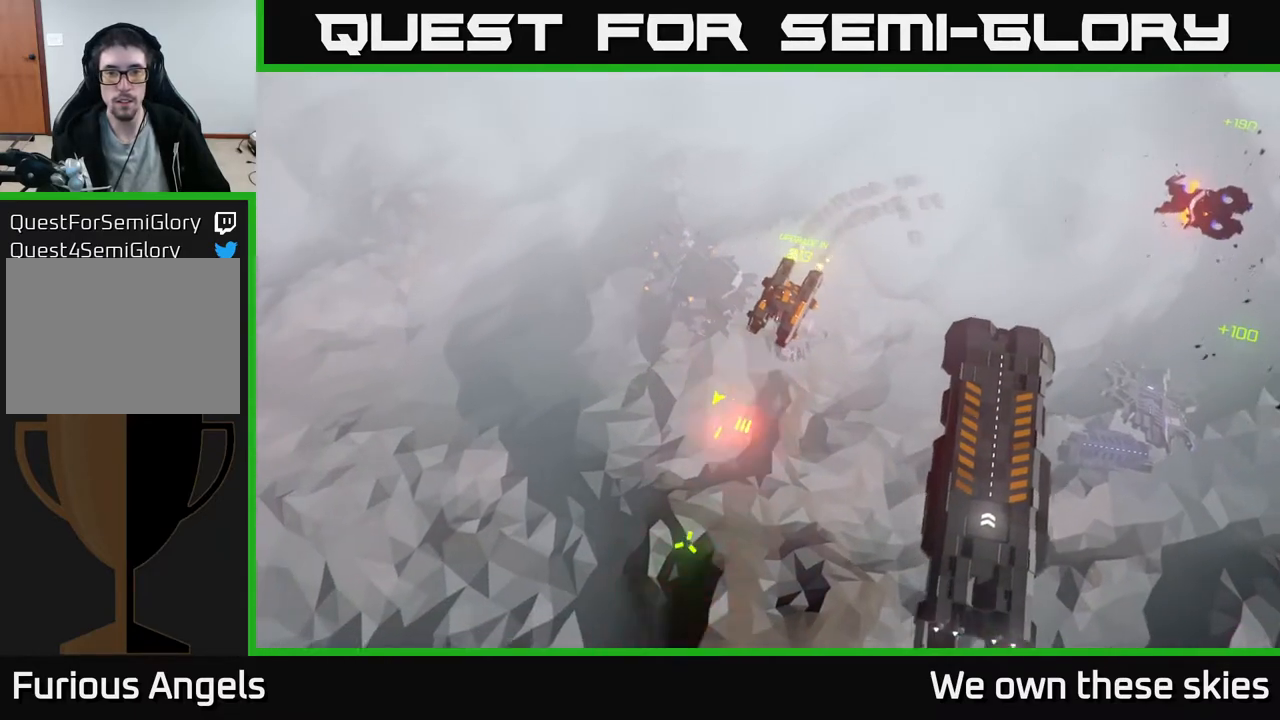
{"buttons": [], "left_stick": "down", "events": []}
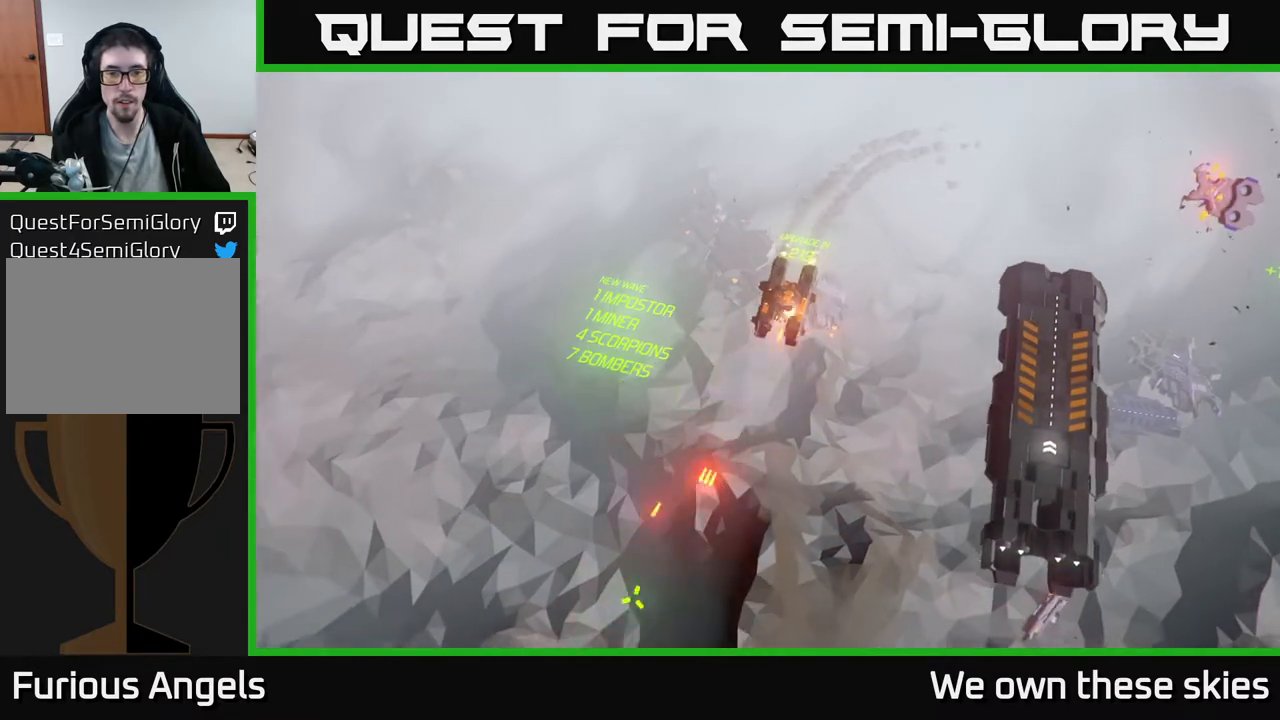
{"buttons": [], "left_stick": "down", "events": []}
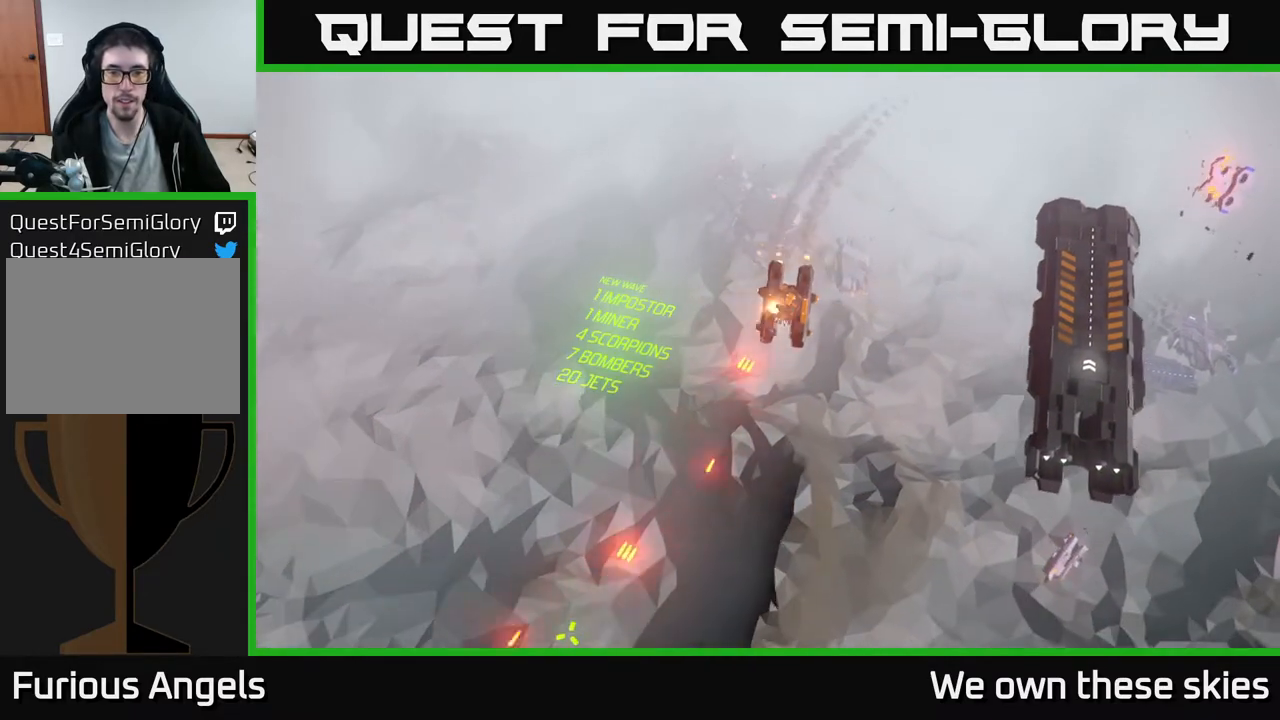
{"buttons": [], "left_stick": "down-right", "events": [[483, "left_stick", "down-right"]]}
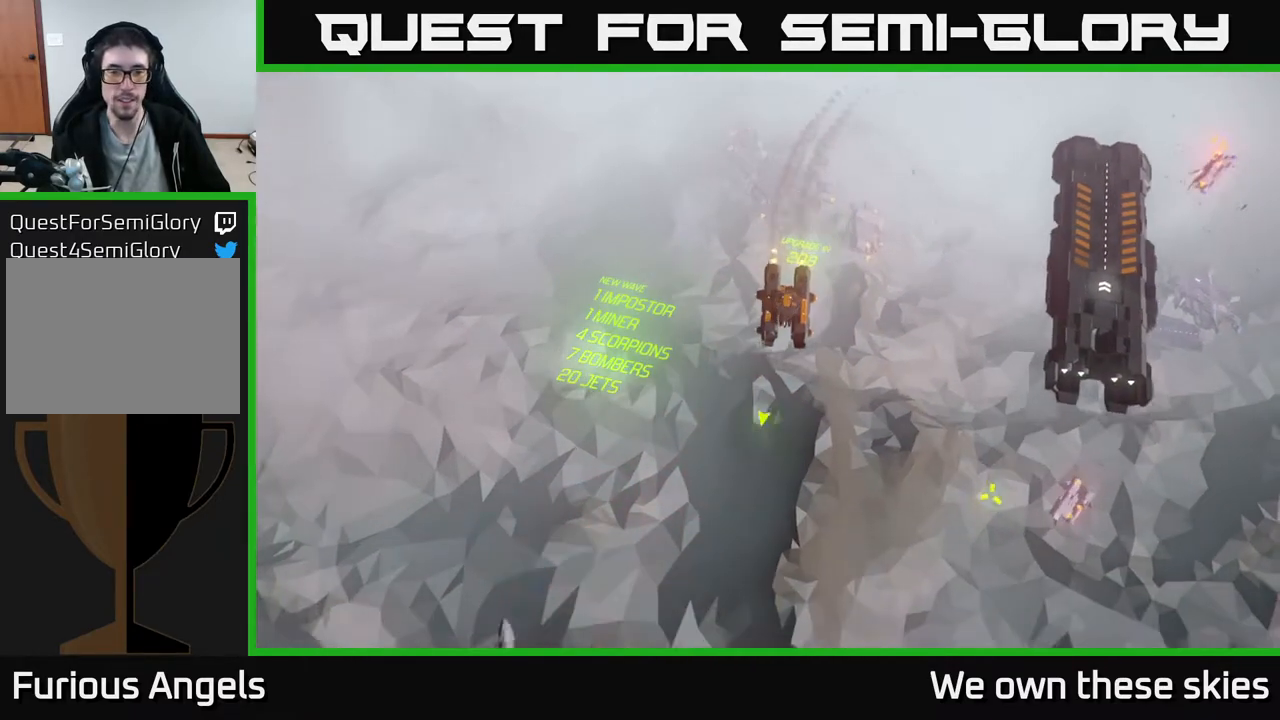
{"buttons": [], "left_stick": "right", "events": [[150, "left_stick", "right"]]}
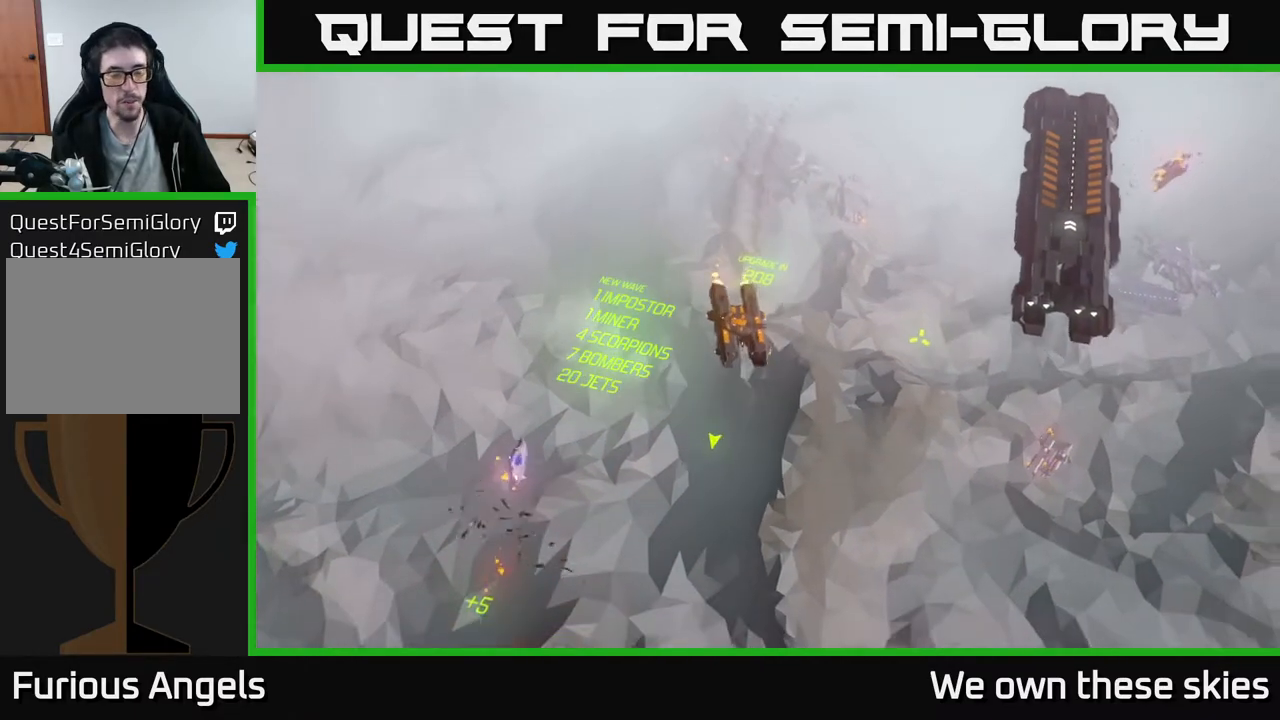
{"buttons": [], "left_stick": "up-right", "events": [[183, "left_stick", "up-right"]]}
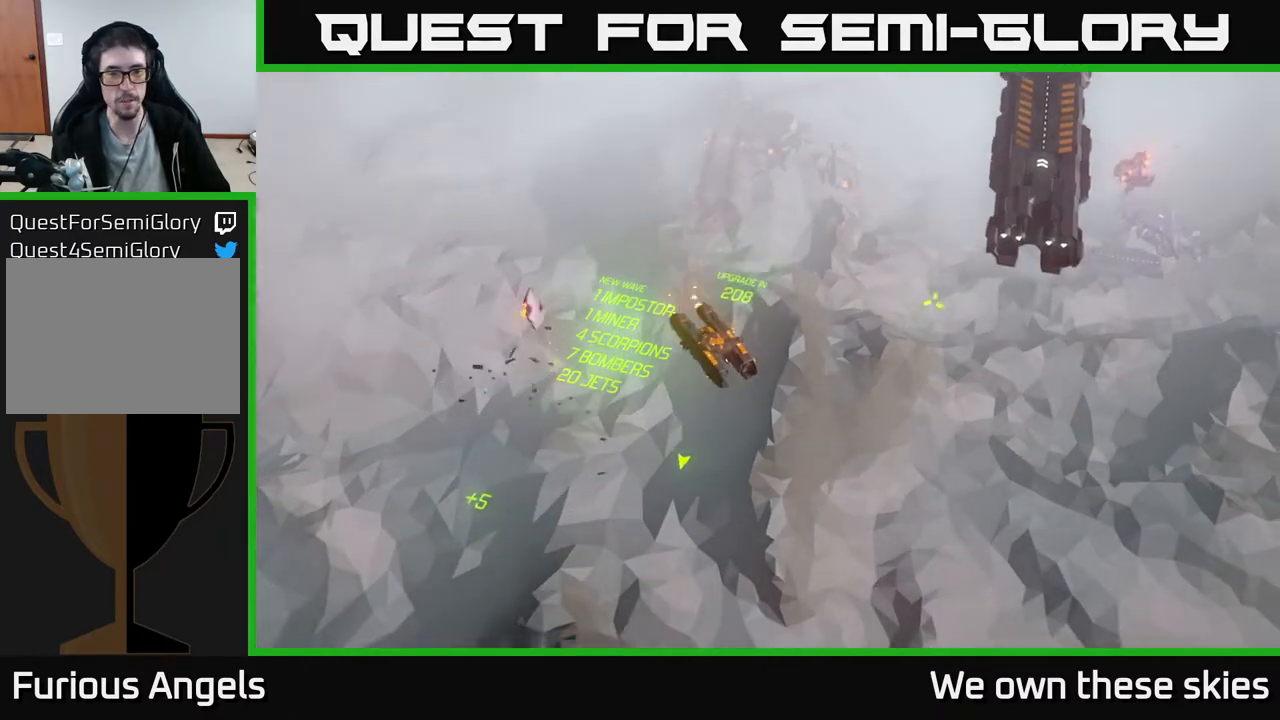
{"buttons": [], "left_stick": "center", "events": [[300, "left_stick", "up"], [500, "left_stick", "center"]]}
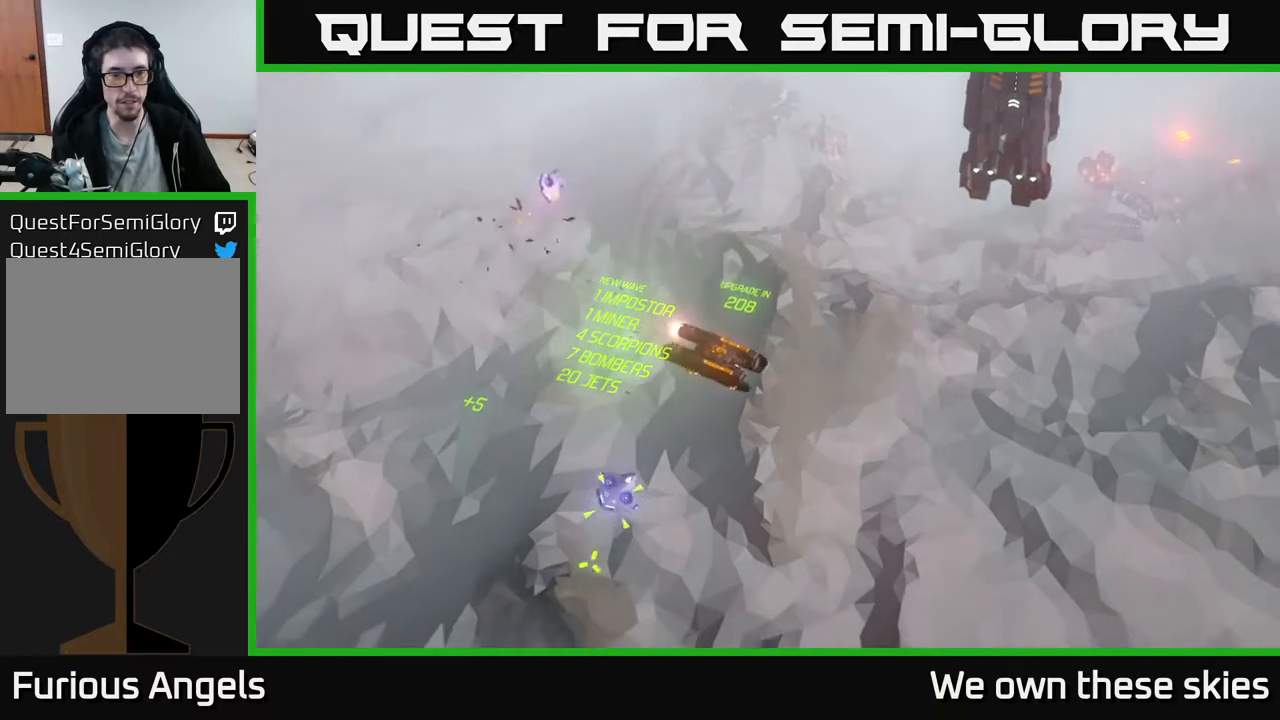
{"buttons": [], "left_stick": "center", "events": []}
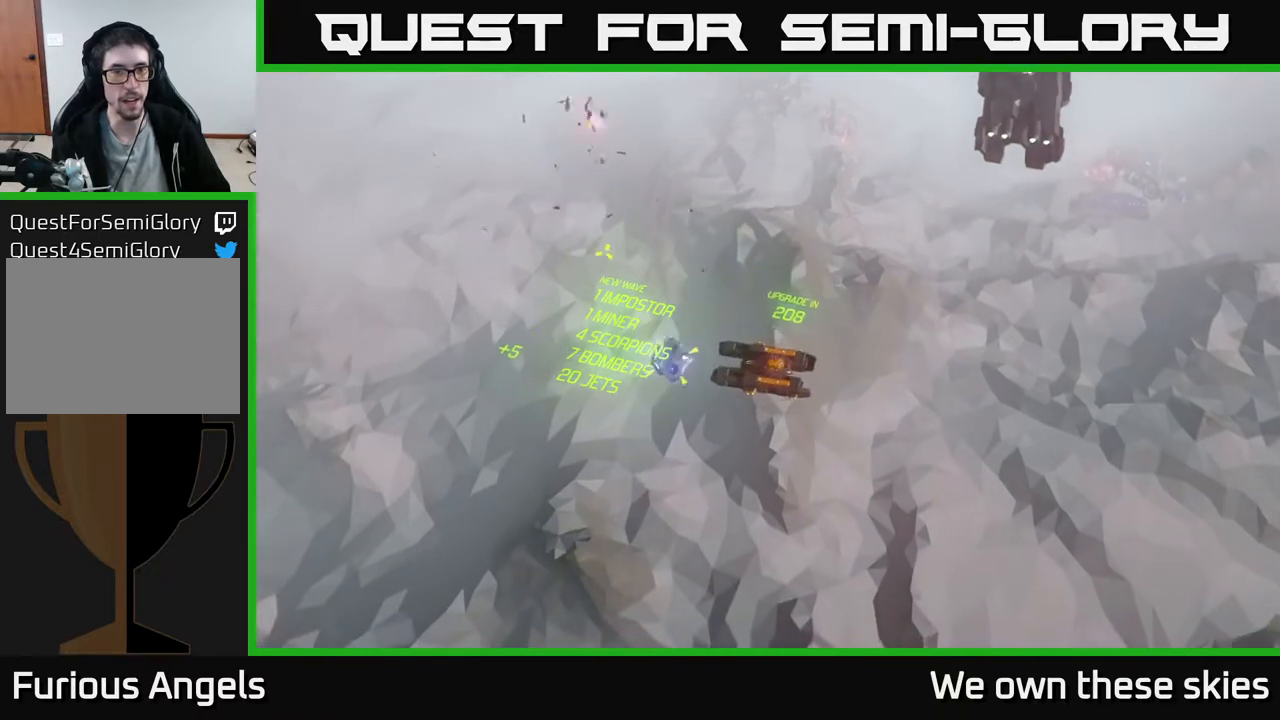
{"buttons": [], "left_stick": "right", "events": [[200, "left_stick", "right"]]}
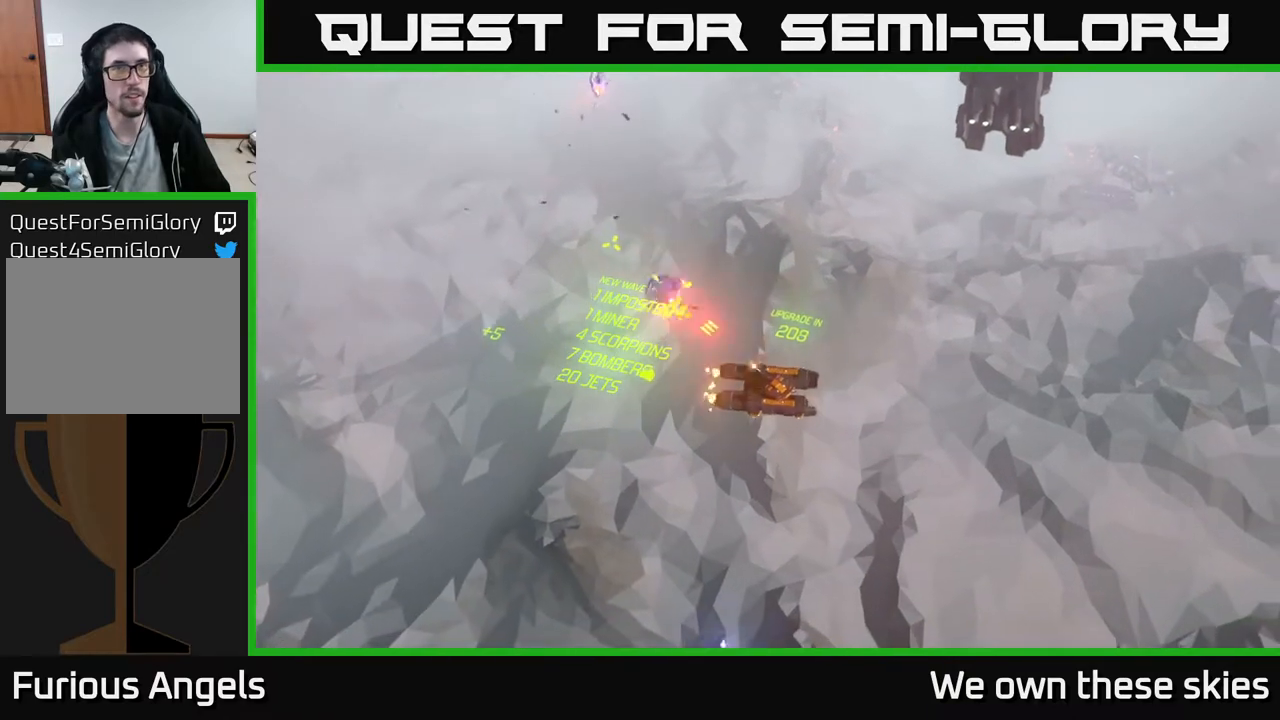
{"buttons": [], "left_stick": "right", "events": []}
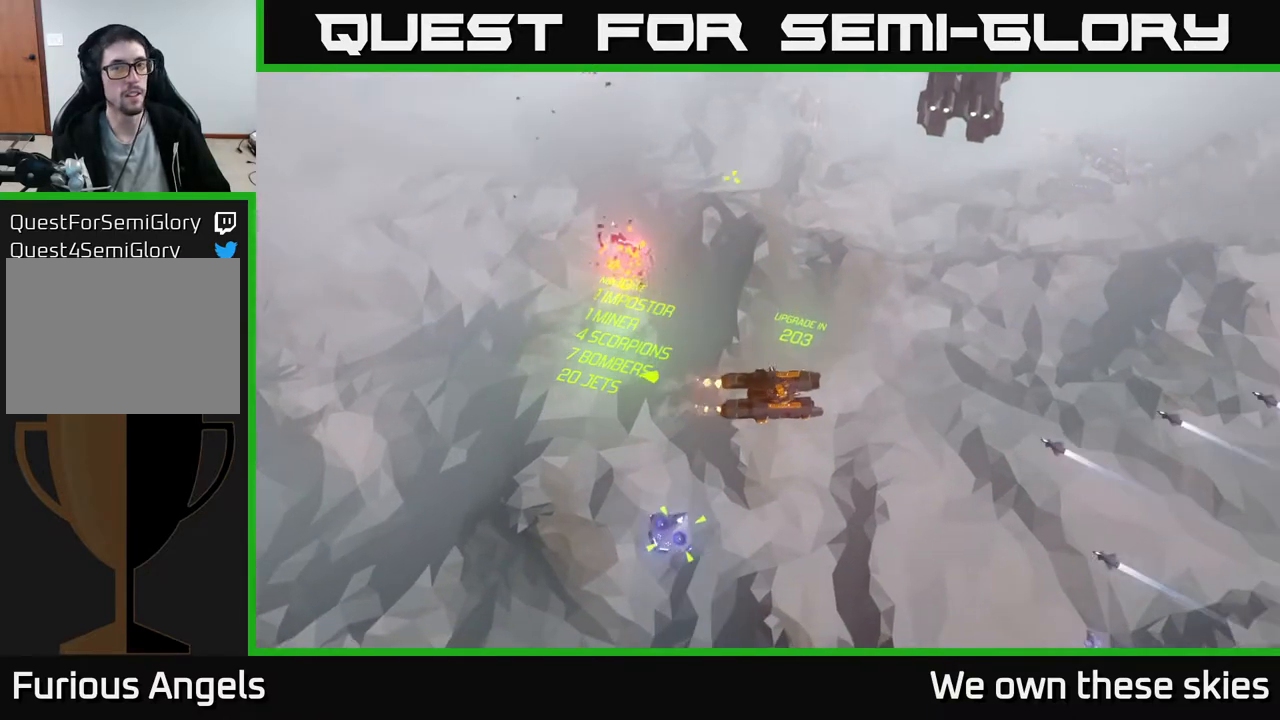
{"buttons": [], "left_stick": "right", "events": []}
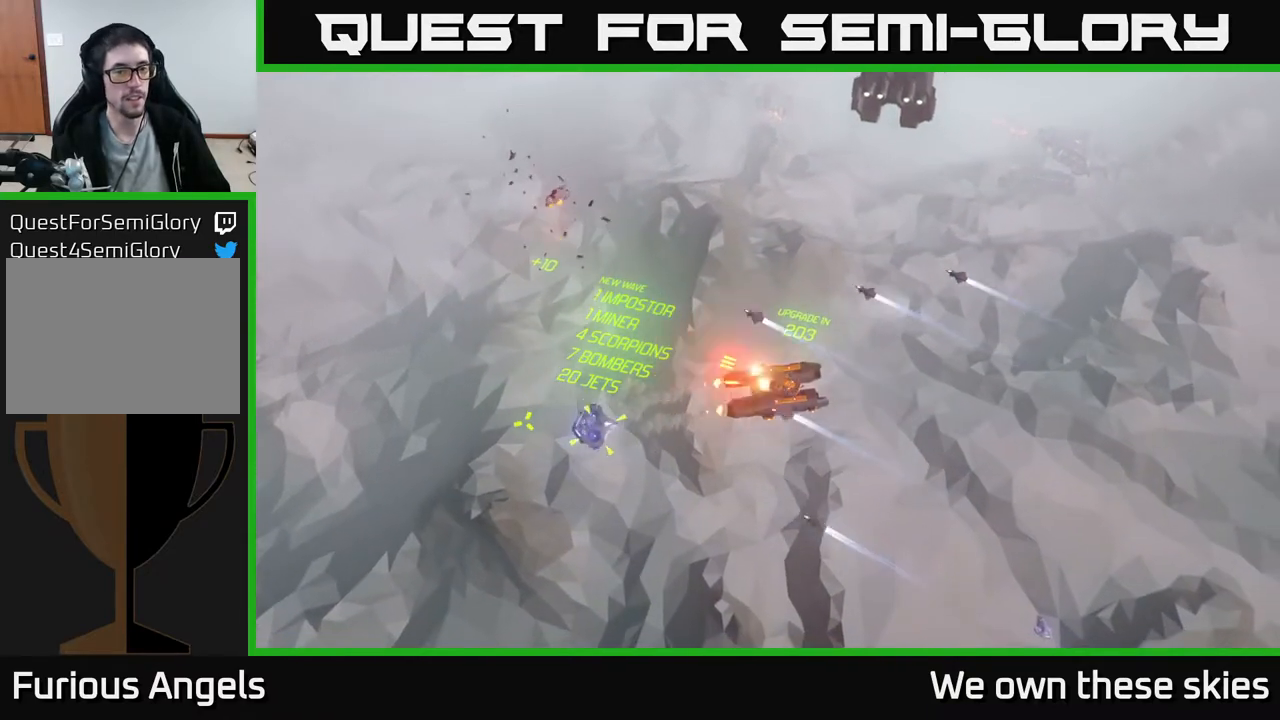
{"buttons": [], "left_stick": "right", "events": [[17, "left_stick", "center"], [233, "left_stick", "right"]]}
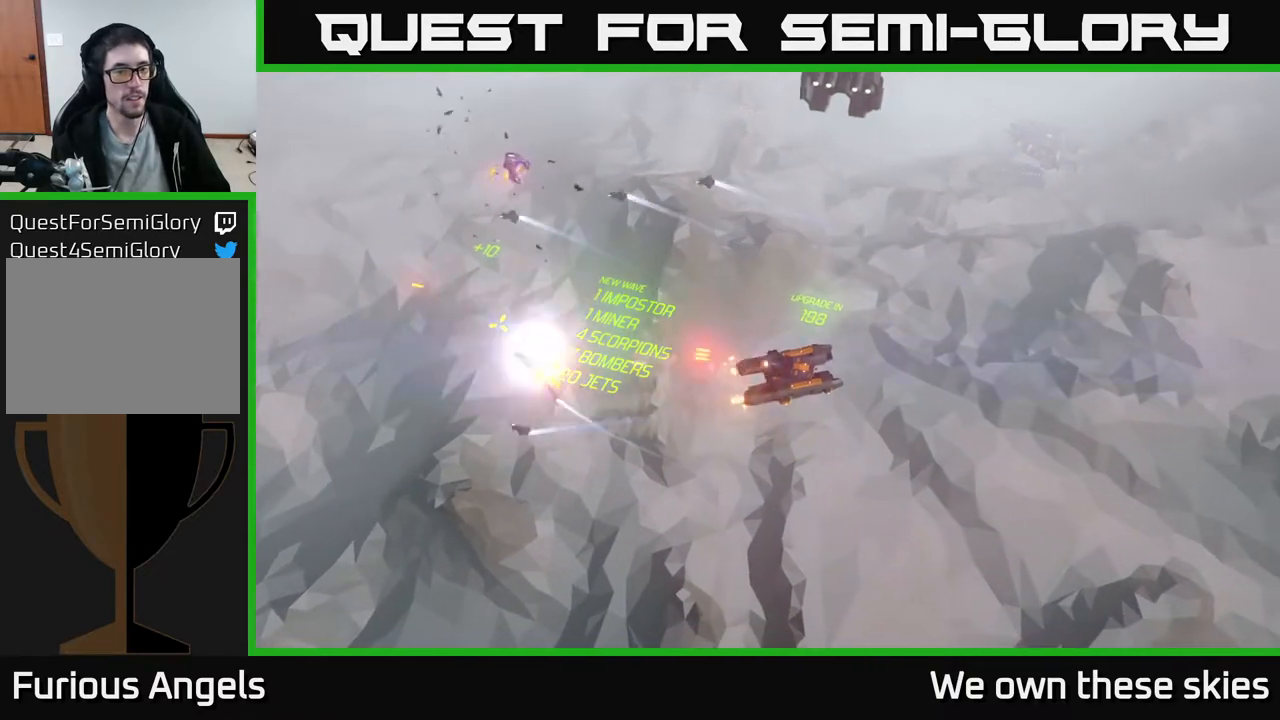
{"buttons": [], "left_stick": "center", "events": [[100, "left_stick", "up-right"], [217, "left_stick", "center"]]}
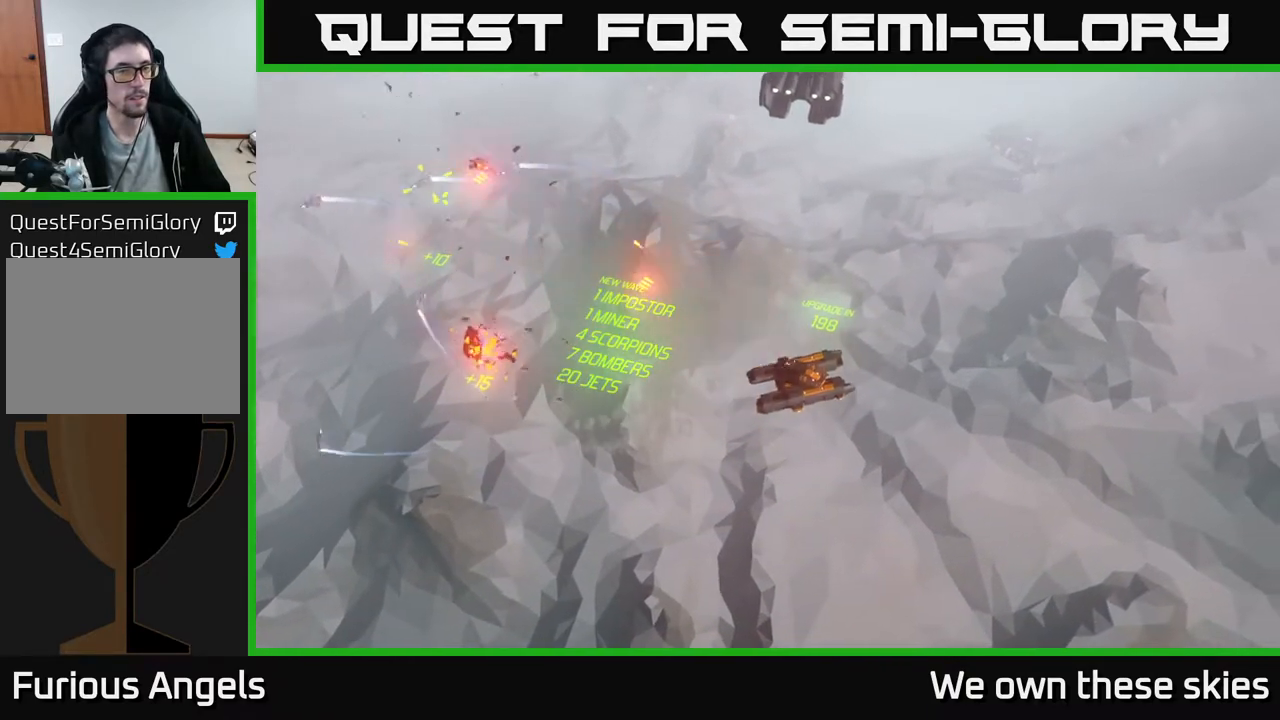
{"buttons": [], "left_stick": "center", "events": [[100, "left_stick", "up-left"], [233, "left_stick", "up"], [500, "left_stick", "center"]]}
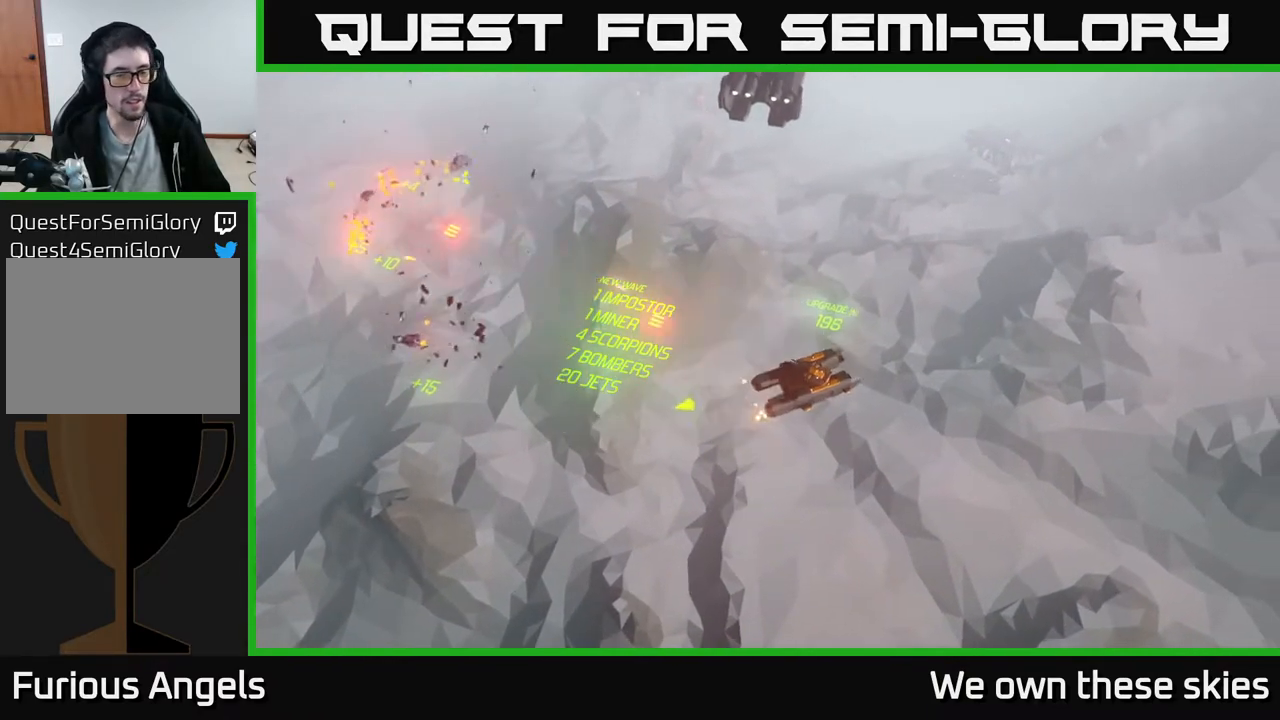
{"buttons": [], "left_stick": "up", "events": [[167, "left_stick", "up"]]}
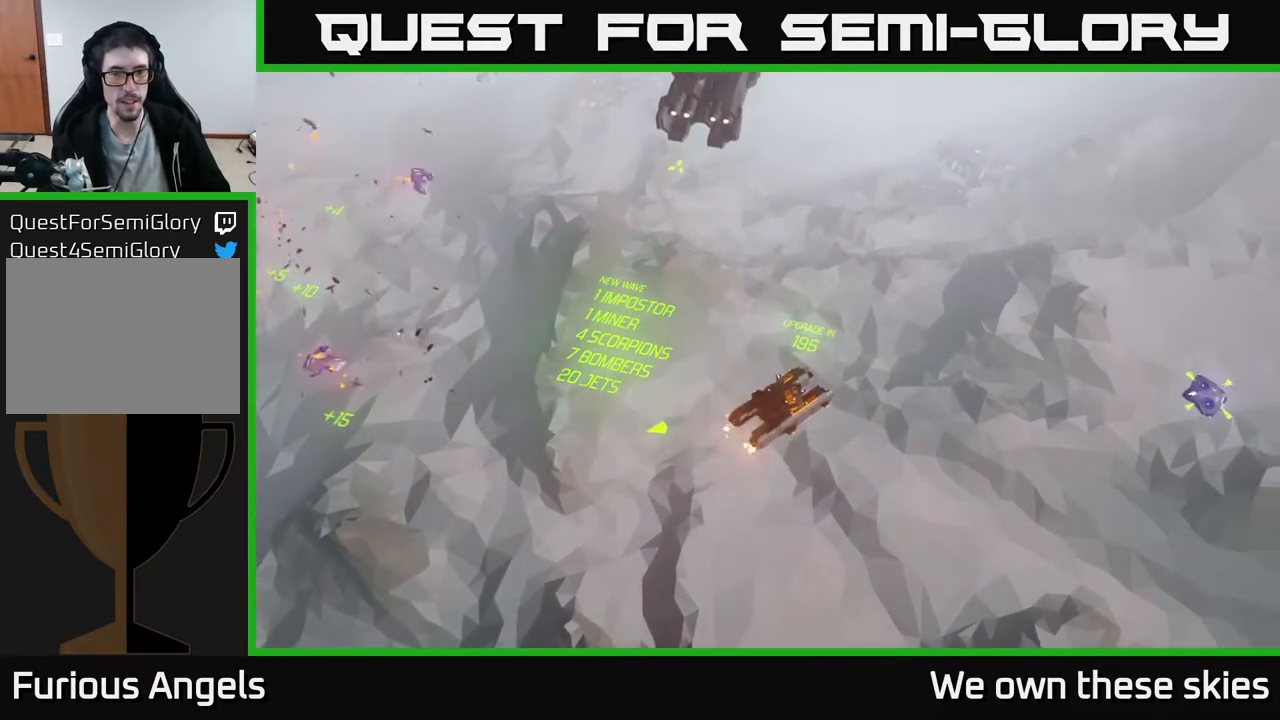
{"buttons": [], "left_stick": "center", "events": [[67, "left_stick", "center"]]}
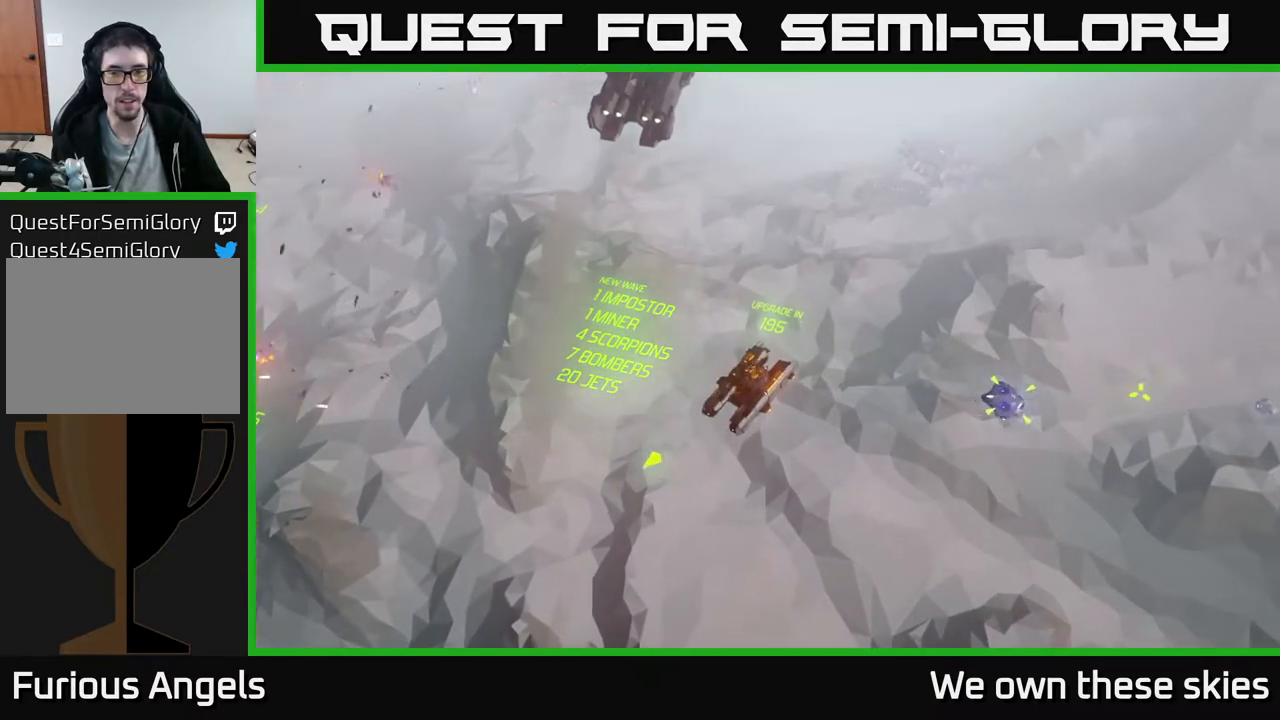
{"buttons": [], "left_stick": "up", "events": [[383, "left_stick", "up"]]}
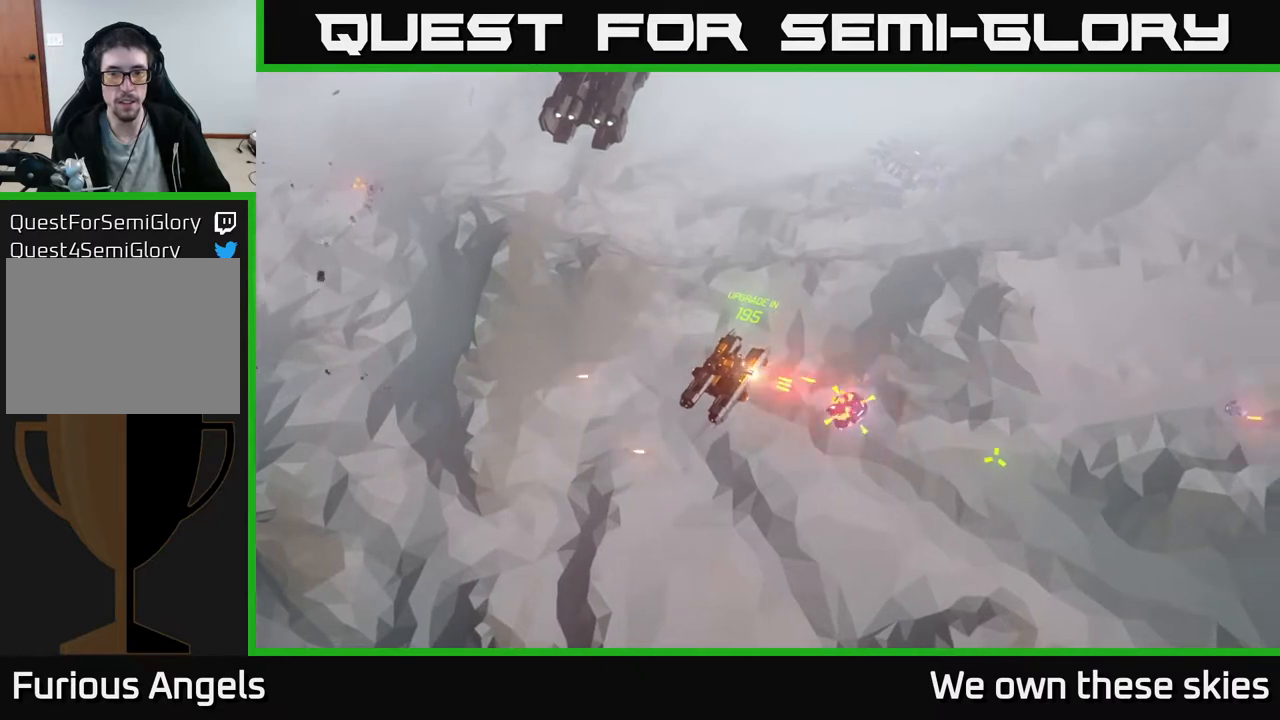
{"buttons": [], "left_stick": "up", "events": []}